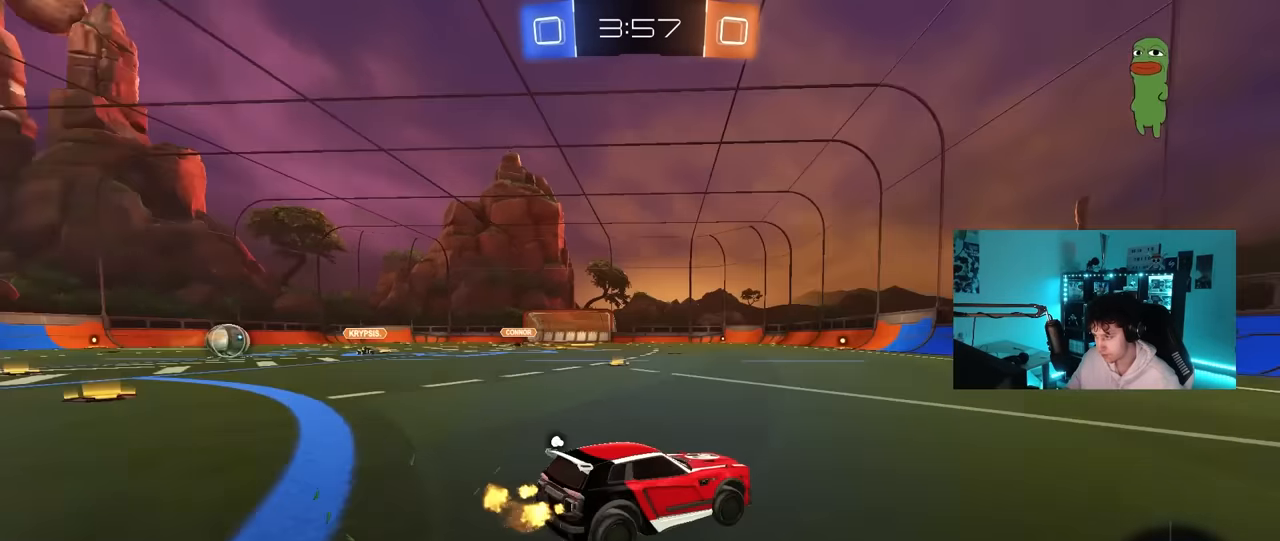
Gameplay with keyboard and mouse; each line is a JSON object with the keys and mouse buttons held at the frame after it. "events" lists presses ("down") and releases ("up") of "1", "2", "3", "4", "5", "a", "alt", "c", "caps_lock", "ctrl", "d", "e", "f", "g", "q", "r", "s", "shift", "space", "t", "tab", "v", "w", "x", "z", "mouse_left", "mouse_wheel" and "mouse_right" between this image and that frame as [ms after this image, input, new state], when the widget could be followed in between. "mouse_left", "mouse_wheel", "mouse_right" = the "left", "wheel", "right" buttons of the "mouse" list. No other keys are recorded. "wheel" means that the mouse wheel is clicked or scrolled. "mouse_move" is the direction in which the mouse moves at that frame (one of eight, or "still"), when it could be read.
{"keys": ["d", "space", "w"], "mouse": ["left"], "mouse_move": "still", "events": [[33, "d", "down"], [183, "space", "up"], [233, "d", "up"], [416, "mouse_left", "down"], [466, "d", "down"], [466, "space", "down"]]}
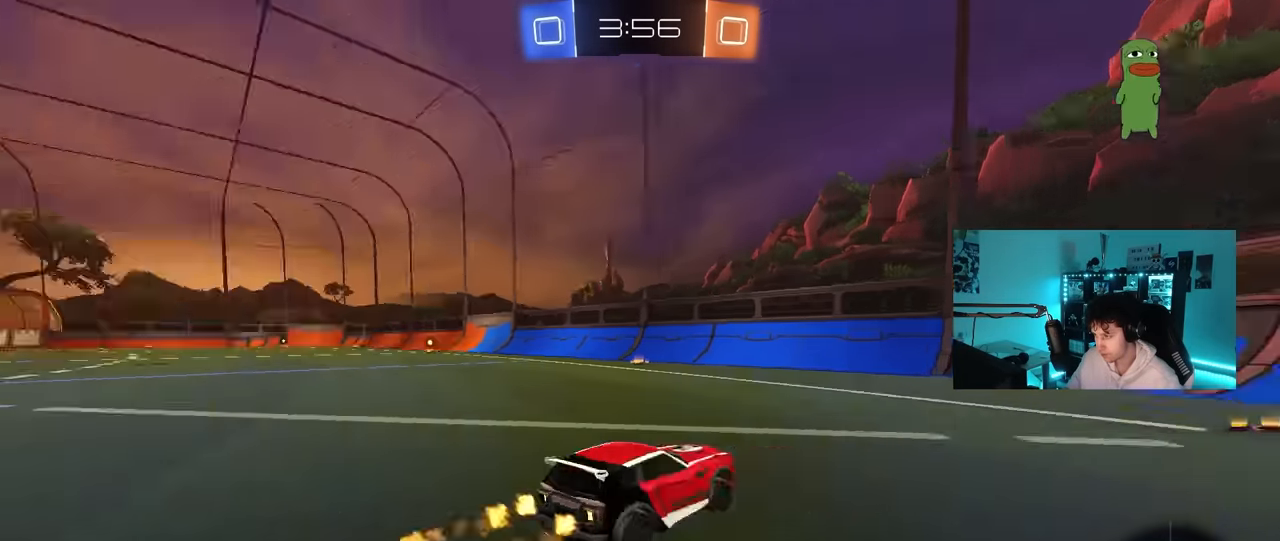
{"keys": ["d", "w"], "mouse": [], "mouse_move": "still", "events": [[150, "space", "up"], [250, "shift", "down"], [383, "shift", "up"], [433, "mouse_left", "up"]]}
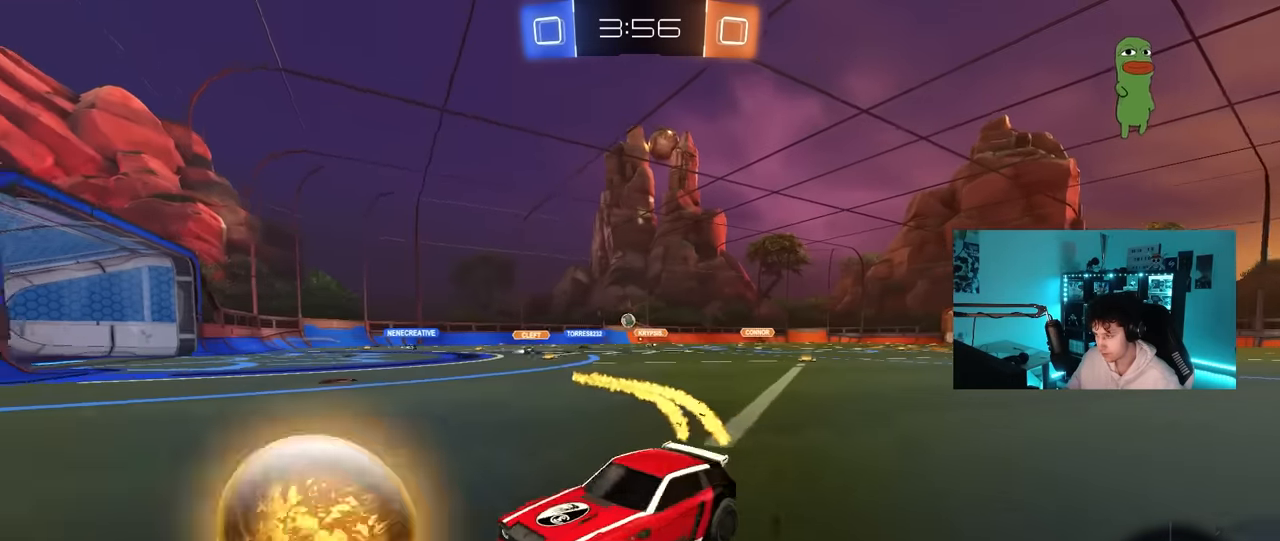
{"keys": ["d", "w"], "mouse": ["left"], "mouse_move": "still", "events": [[66, "mouse_left", "down"]]}
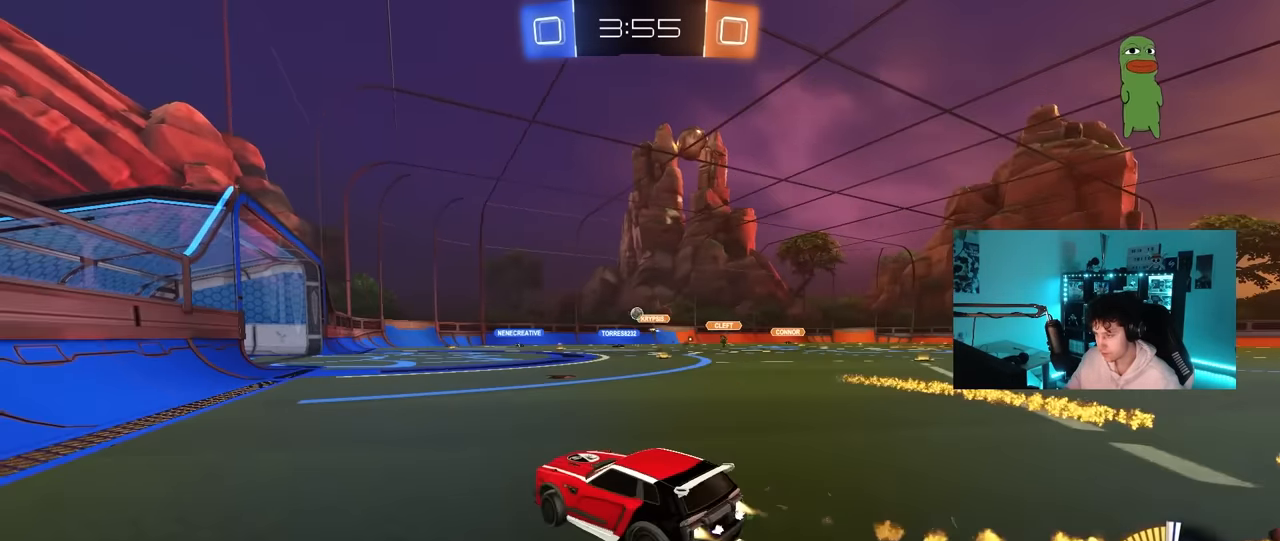
{"keys": ["w"], "mouse": ["left"], "mouse_move": "still", "events": [[83, "d", "up"], [266, "d", "down"], [266, "mouse_left", "up"], [366, "d", "up"], [366, "mouse_left", "down"]]}
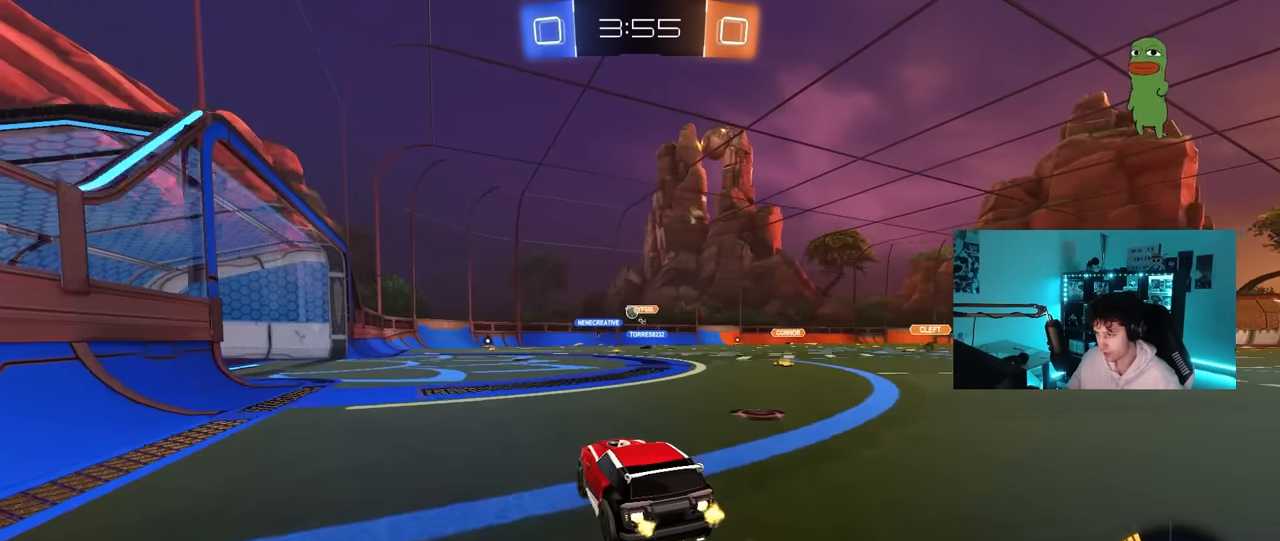
{"keys": ["a", "w"], "mouse": [], "mouse_move": "still", "events": [[100, "mouse_left", "up"], [200, "a", "down"], [283, "a", "up"], [383, "d", "down"], [483, "a", "down"], [483, "d", "up"]]}
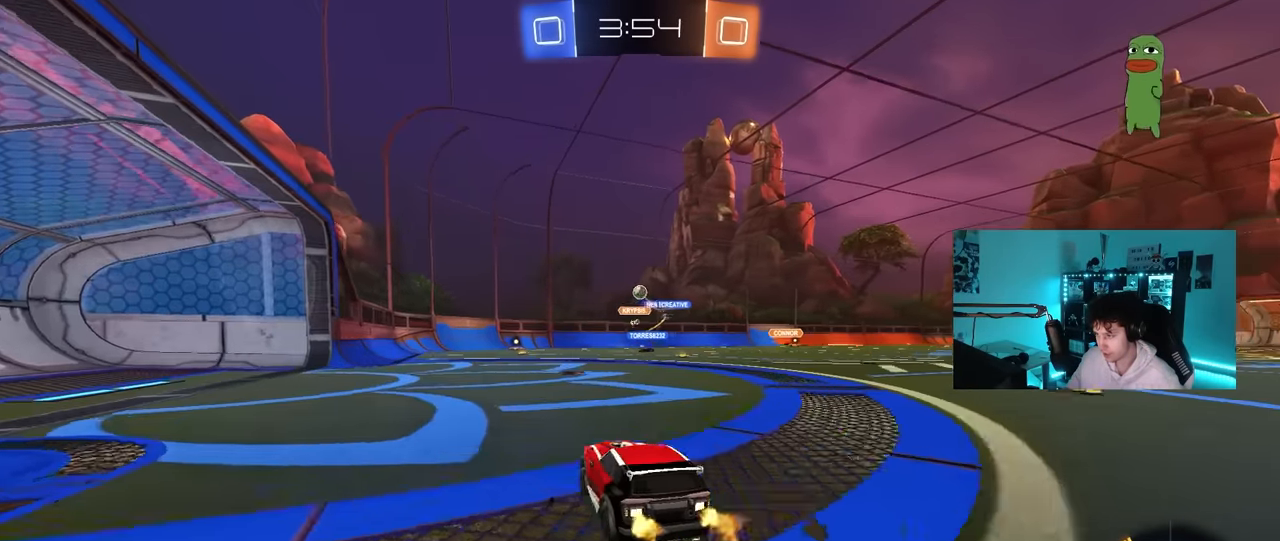
{"keys": ["d", "w"], "mouse": ["left"], "mouse_move": "still", "events": [[216, "a", "up"], [216, "d", "down"], [250, "w", "up"], [350, "d", "up"], [450, "d", "down"], [450, "mouse_left", "down"], [450, "w", "down"]]}
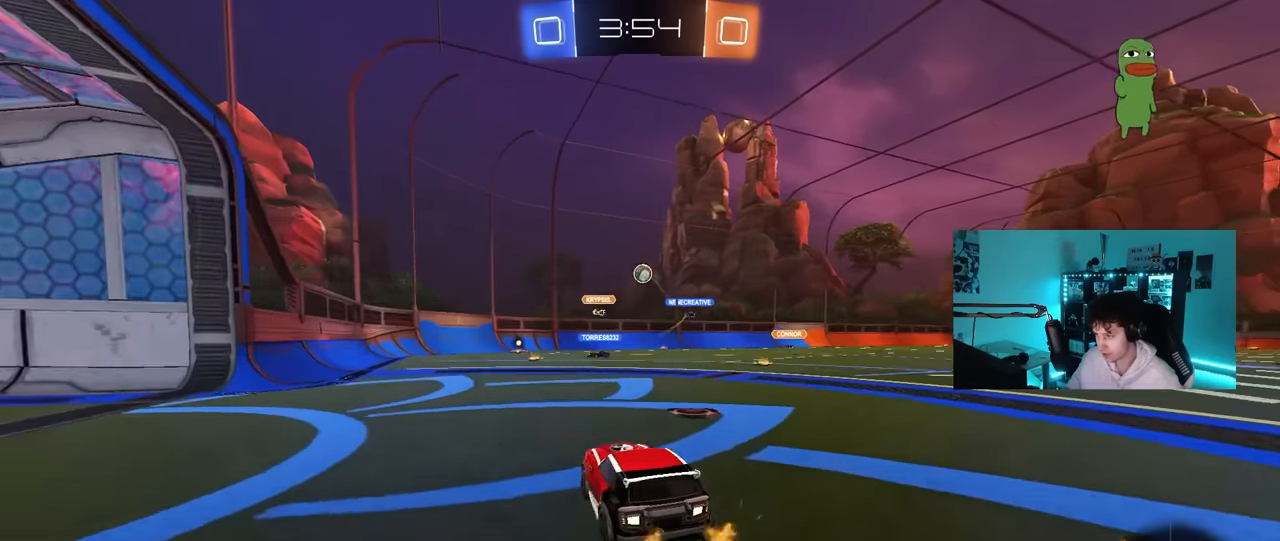
{"keys": ["d"], "mouse": ["left"], "mouse_move": "up-right", "events": [[83, "d", "up"], [83, "w", "up"], [133, "mouse_right", "down"], [183, "a", "down"], [183, "s", "down"], [266, "shift", "down"], [366, "a", "up"], [366, "s", "up"], [366, "shift", "up"], [416, "a", "down"], [416, "mouse_right", "up"], [500, "a", "up"], [500, "d", "down"]]}
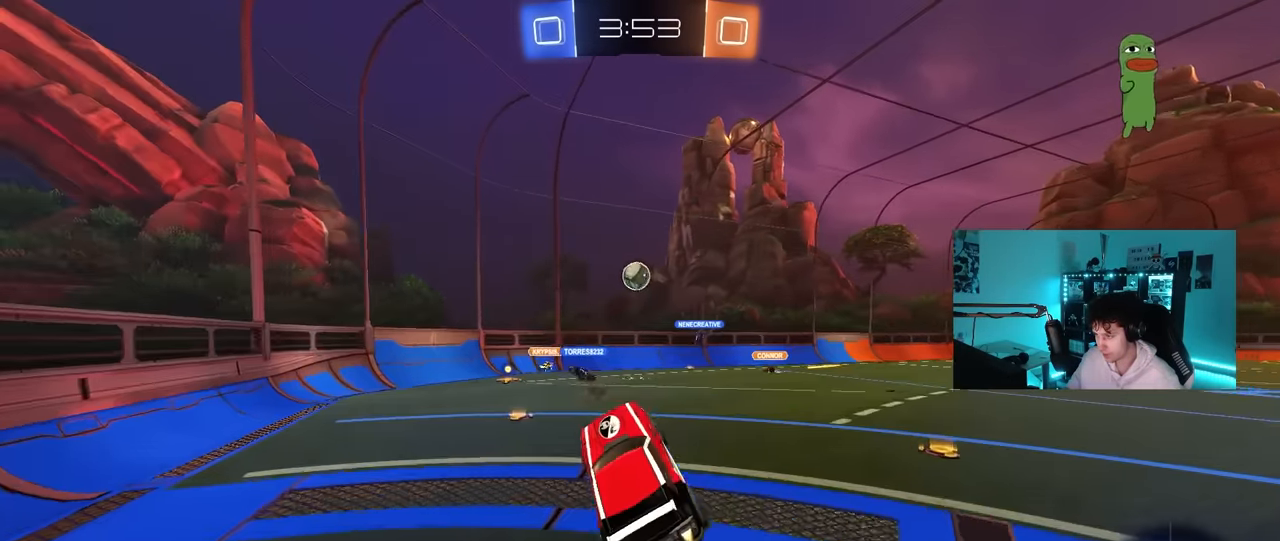
{"keys": ["d", "w"], "mouse": [], "mouse_move": "still", "events": [[100, "mouse_left", "up"], [150, "d", "up"], [250, "a", "down"], [283, "w", "down"], [333, "a", "up"], [333, "w", "up"], [383, "d", "down"], [433, "w", "down"]]}
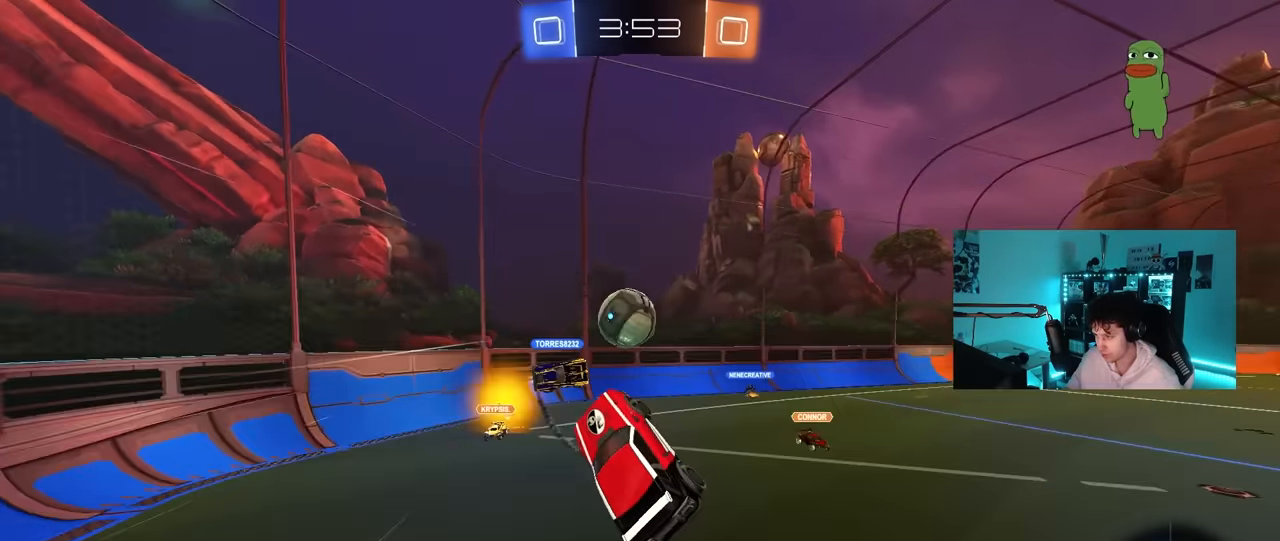
{"keys": [], "mouse": [], "mouse_move": "still", "events": [[16, "shift", "down"], [166, "shift", "up"], [166, "w", "up"], [350, "d", "up"]]}
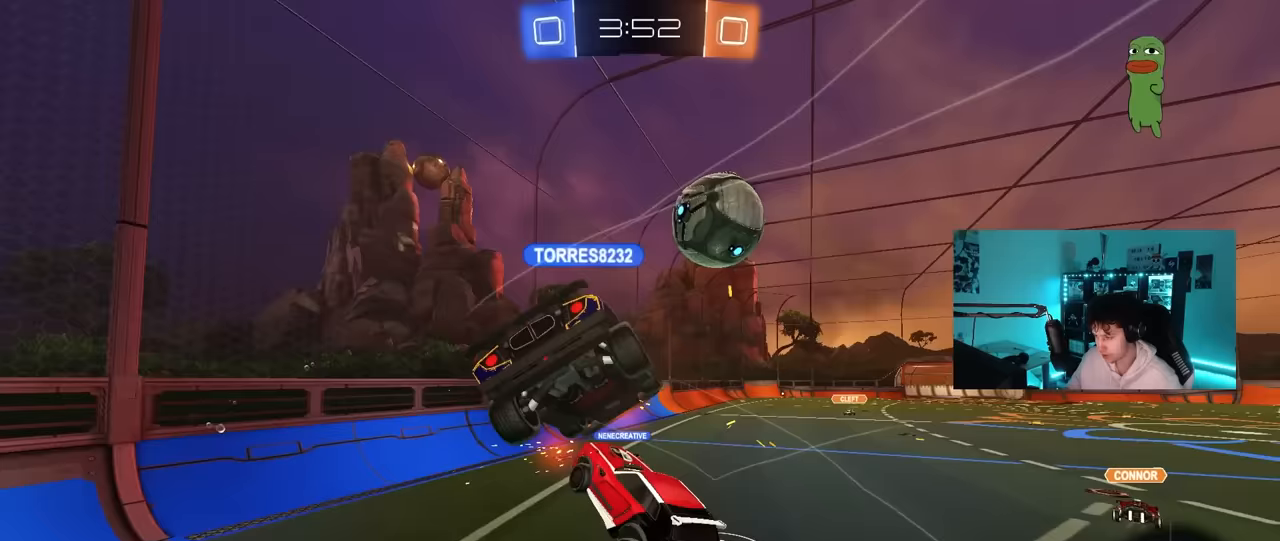
{"keys": ["w"], "mouse": ["left"], "mouse_move": "still", "events": [[217, "a", "down"], [217, "d", "down"], [217, "shift", "down"], [217, "w", "down"], [267, "d", "up"], [267, "shift", "up"], [367, "a", "up"], [367, "mouse_left", "down"]]}
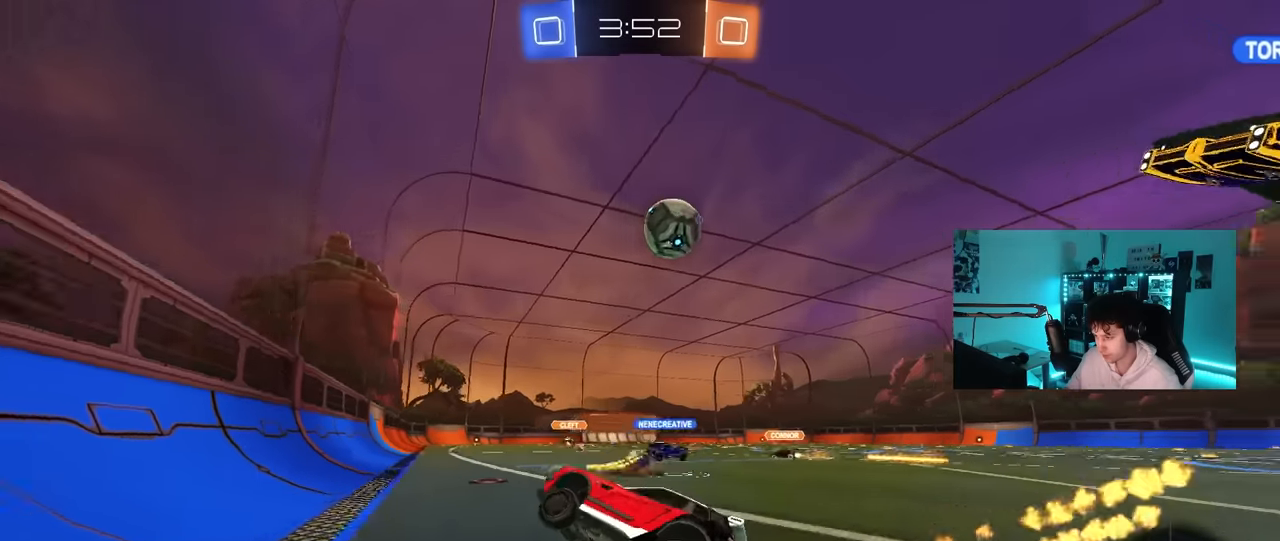
{"keys": ["a", "w"], "mouse": [], "mouse_move": "still", "events": [[200, "a", "down"], [283, "mouse_left", "up"], [283, "shift", "down"], [483, "shift", "up"]]}
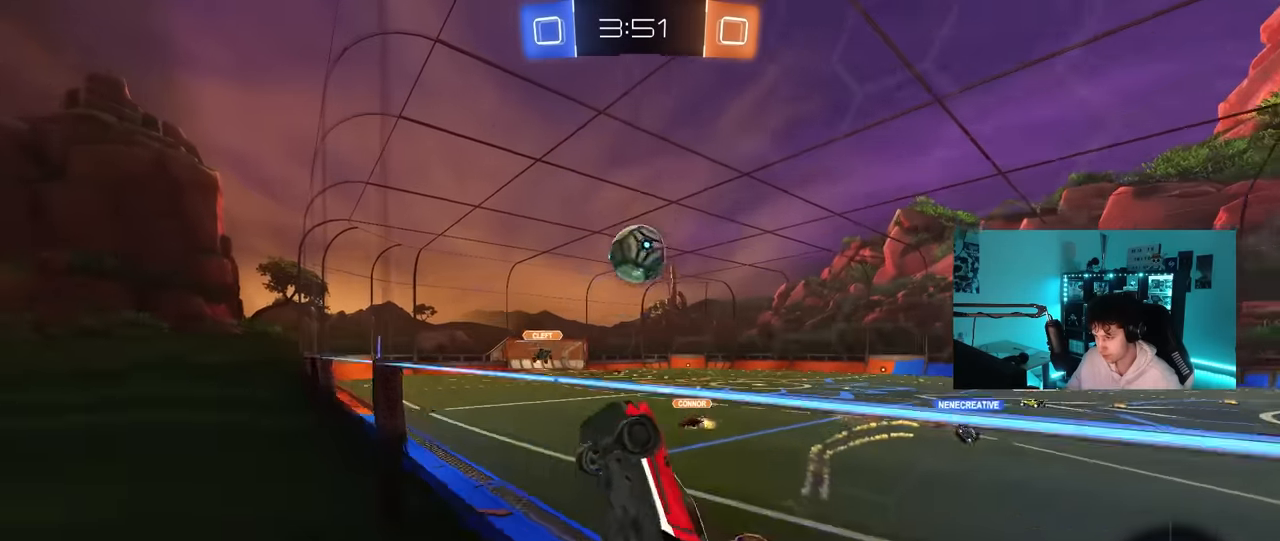
{"keys": ["a", "w"], "mouse": [], "mouse_move": "still", "events": [[400, "a", "up"], [400, "d", "down"], [450, "d", "up"], [483, "a", "down"]]}
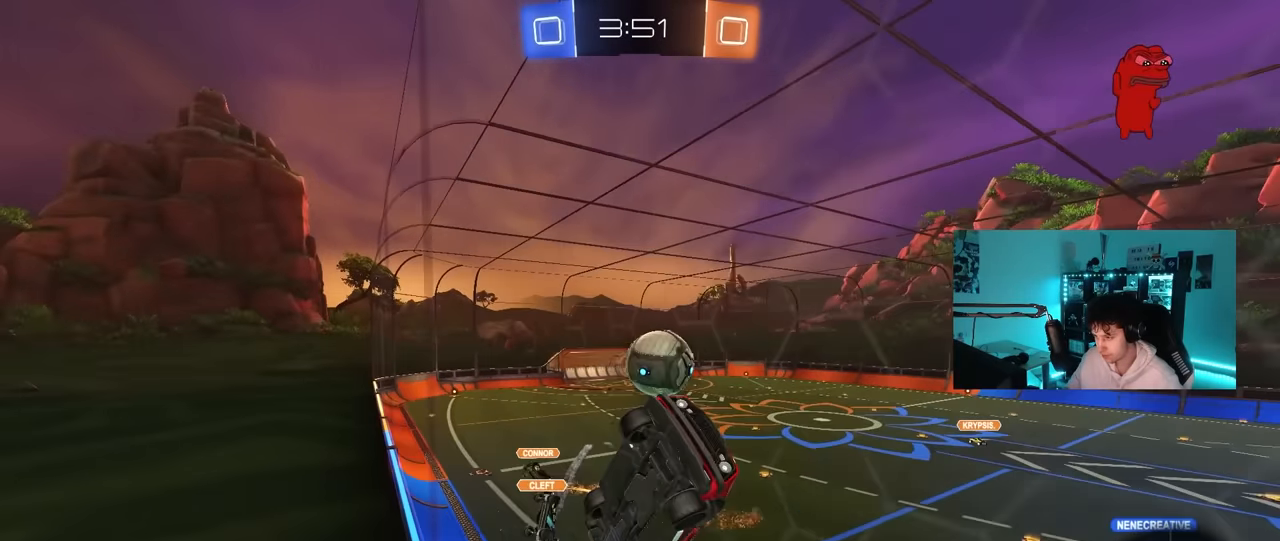
{"keys": ["w"], "mouse": ["left"], "mouse_move": "down-left", "events": [[133, "mouse_left", "down"], [183, "a", "up"], [183, "d", "down"], [233, "mouse_left", "up"], [267, "d", "up"], [317, "mouse_left", "down"], [367, "a", "down"], [467, "a", "up"]]}
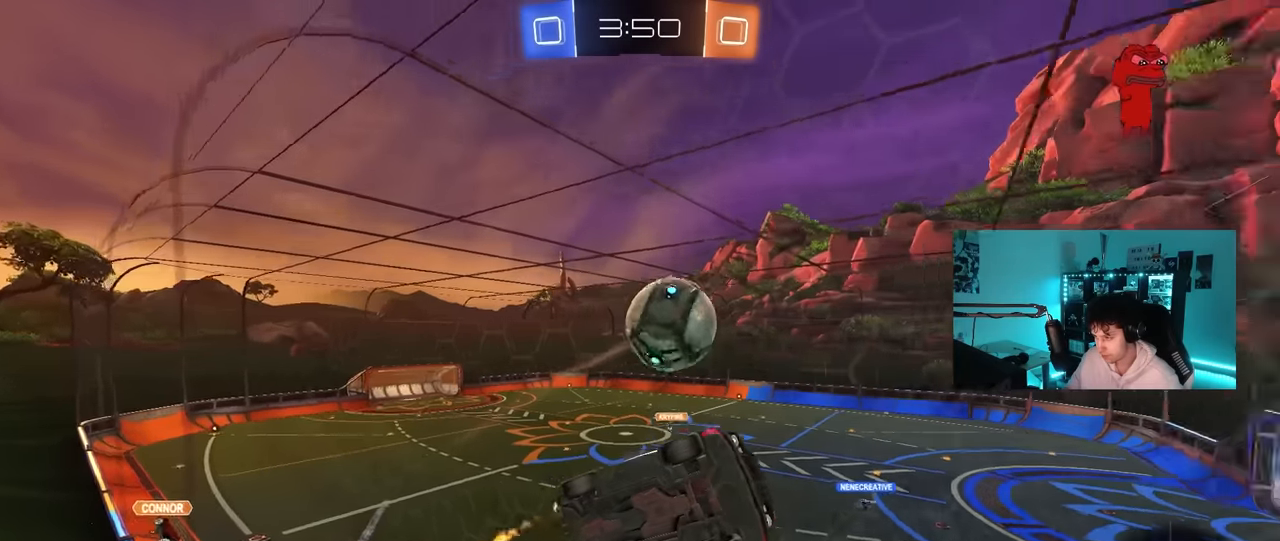
{"keys": ["w"], "mouse": [], "mouse_move": "still", "events": [[283, "a", "down"], [383, "a", "up"], [483, "mouse_left", "up"]]}
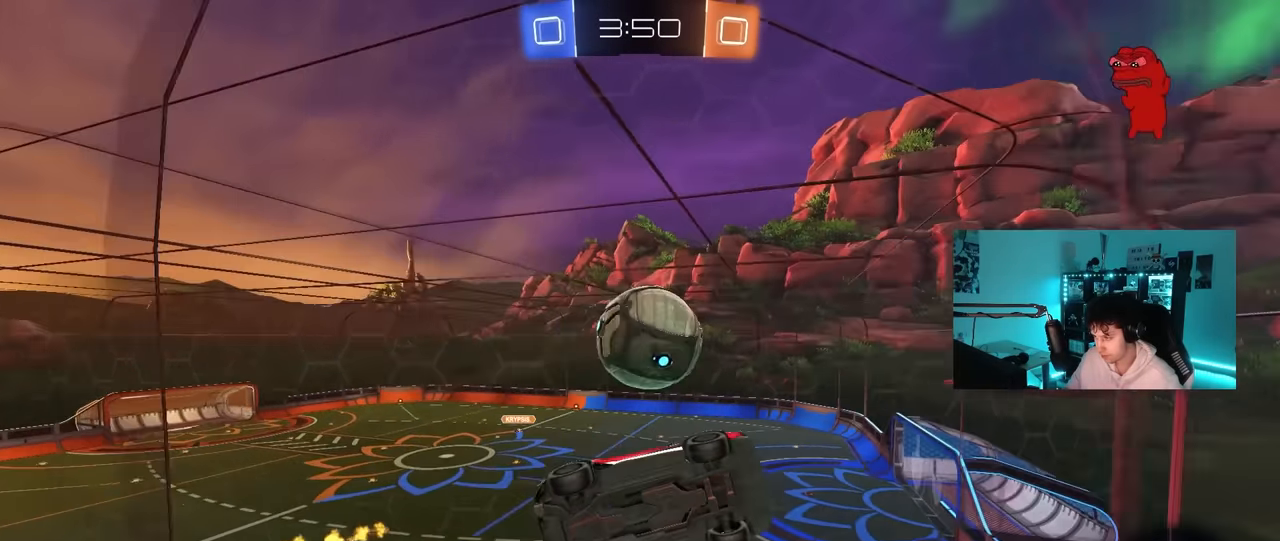
{"keys": ["a", "w"], "mouse": [], "mouse_move": "still", "events": [[167, "a", "down"], [250, "a", "up"], [250, "mouse_left", "down"], [350, "mouse_left", "up"], [483, "a", "down"]]}
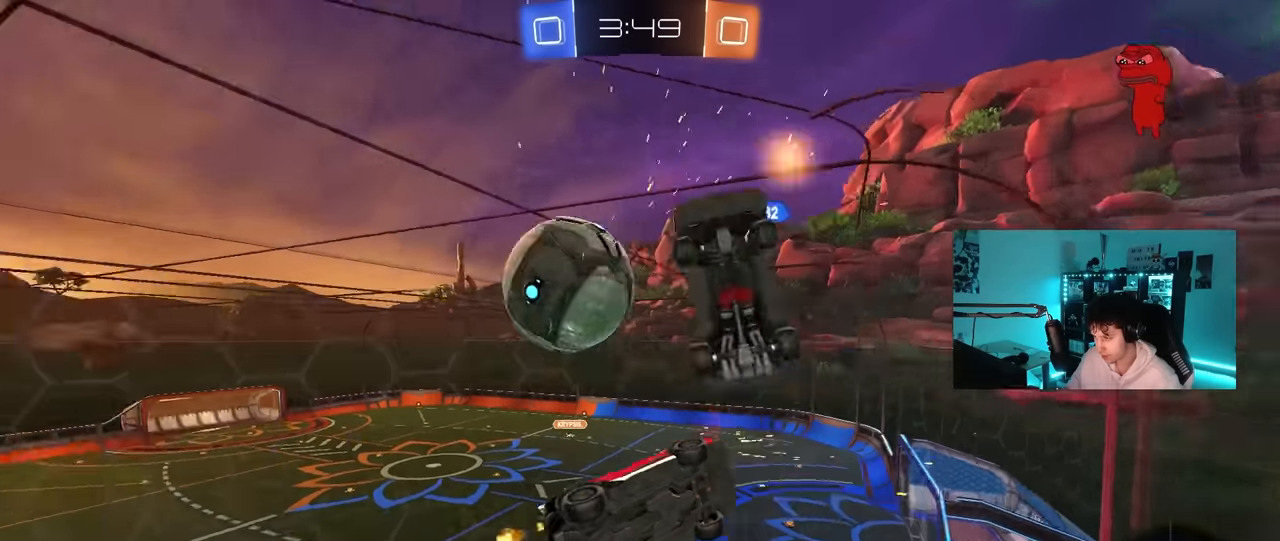
{"keys": ["a", "w"], "mouse": [], "mouse_move": "still", "events": [[267, "mouse_left", "down"], [367, "a", "up"], [450, "mouse_left", "up"], [500, "a", "down"]]}
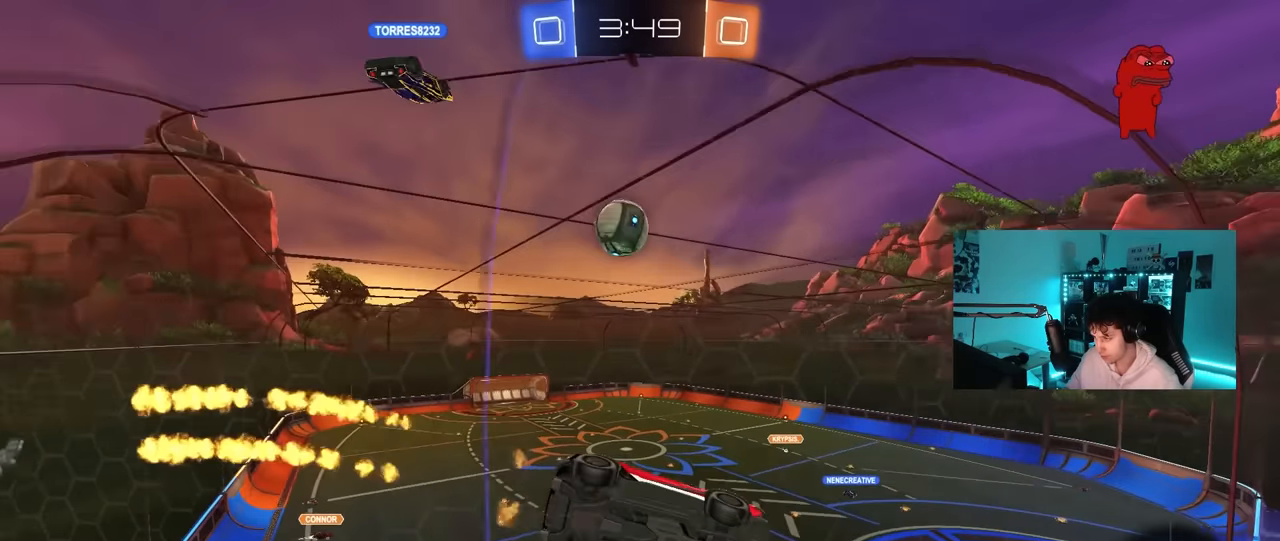
{"keys": ["d", "w"], "mouse": [], "mouse_move": "still", "events": [[150, "a", "up"], [433, "d", "down"]]}
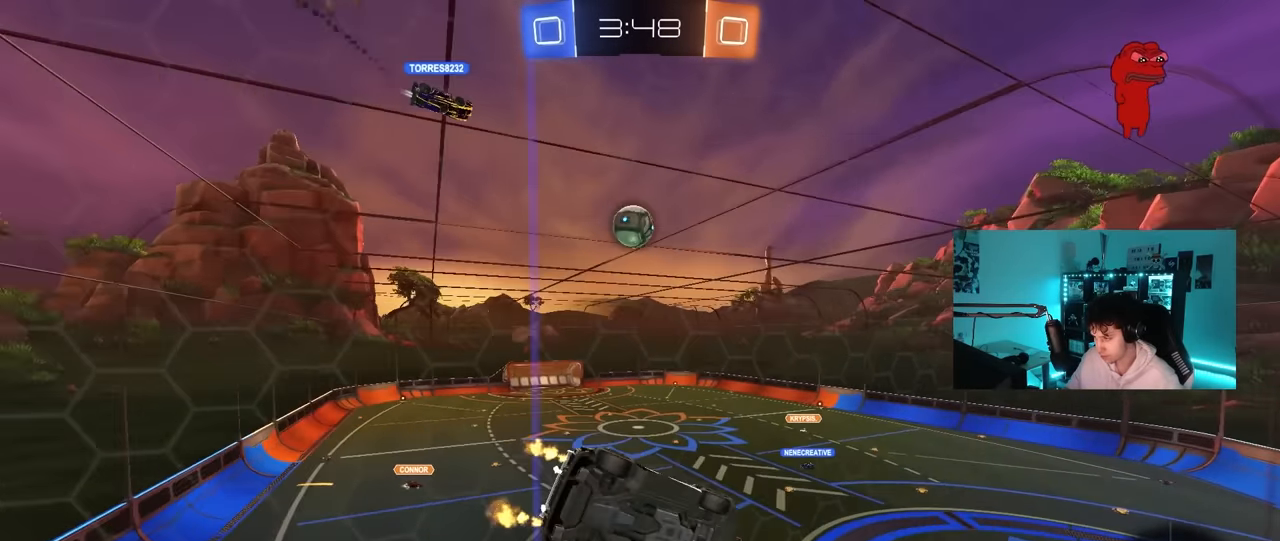
{"keys": [], "mouse": [], "mouse_move": "still", "events": [[67, "d", "up"], [167, "w", "up"], [250, "s", "down"], [300, "d", "down"], [450, "d", "up"], [450, "s", "up"]]}
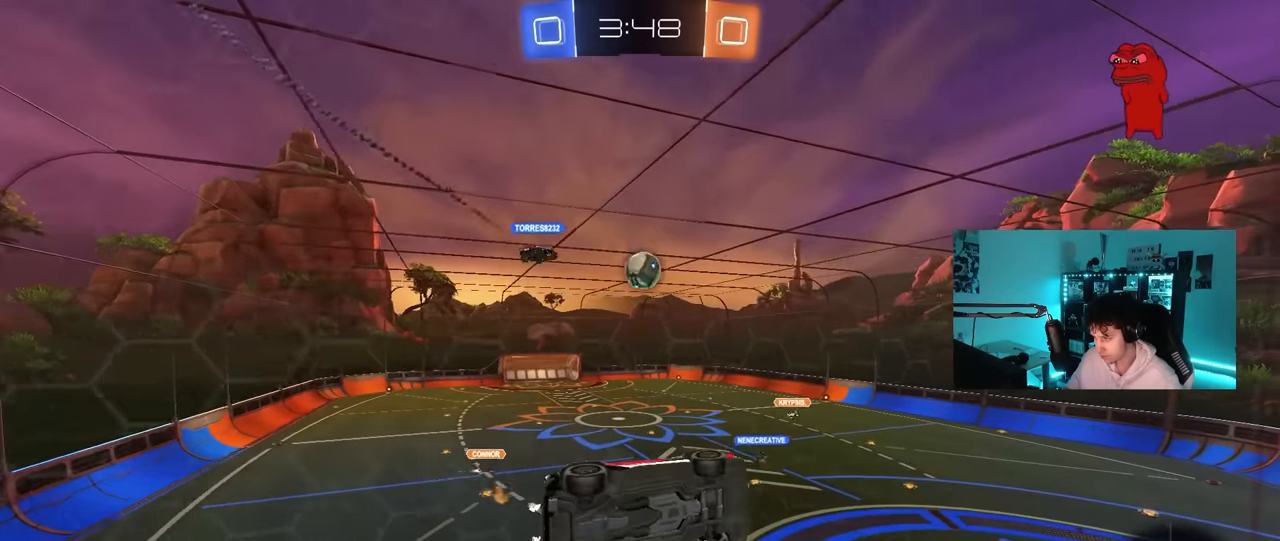
{"keys": [], "mouse": [], "mouse_move": "still", "events": [[233, "w", "down"], [367, "w", "up"]]}
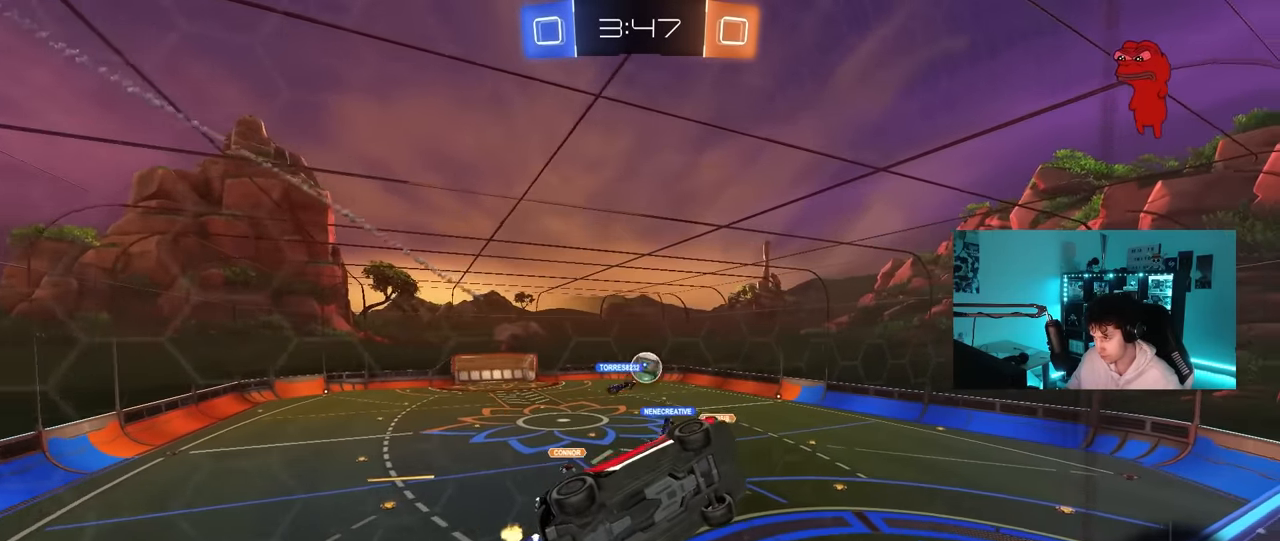
{"keys": ["a", "shift", "w"], "mouse": [], "mouse_move": "still", "events": [[50, "w", "down"], [467, "a", "down"], [467, "shift", "down"]]}
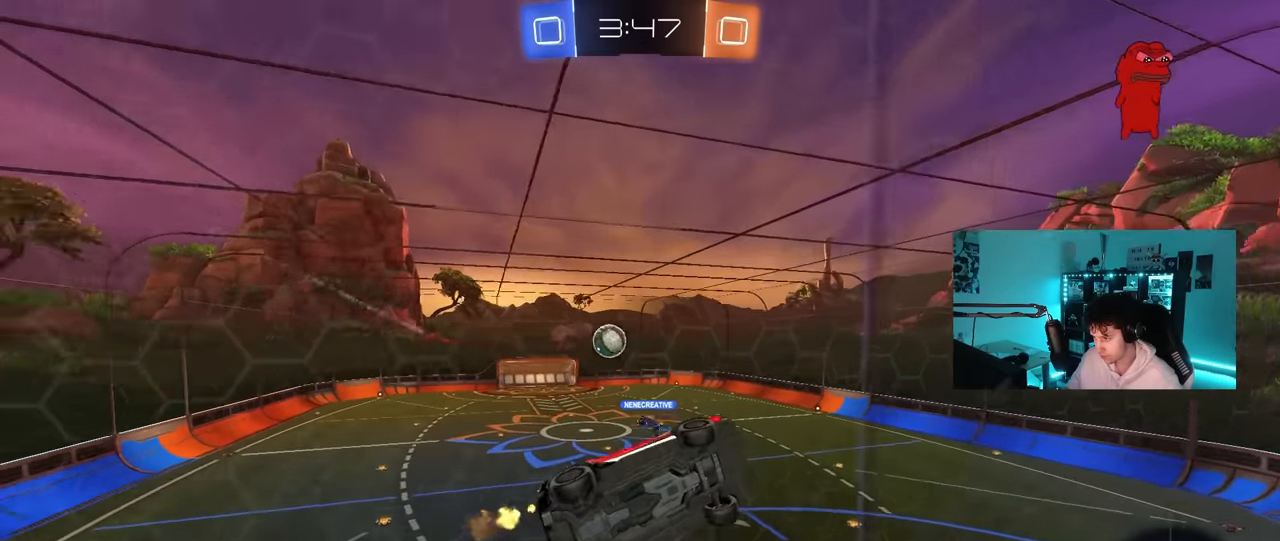
{"keys": ["a", "shift"], "mouse": [], "mouse_move": "still", "events": [[117, "shift", "up"], [300, "s", "down"], [300, "w", "up"], [400, "s", "up"], [483, "shift", "down"]]}
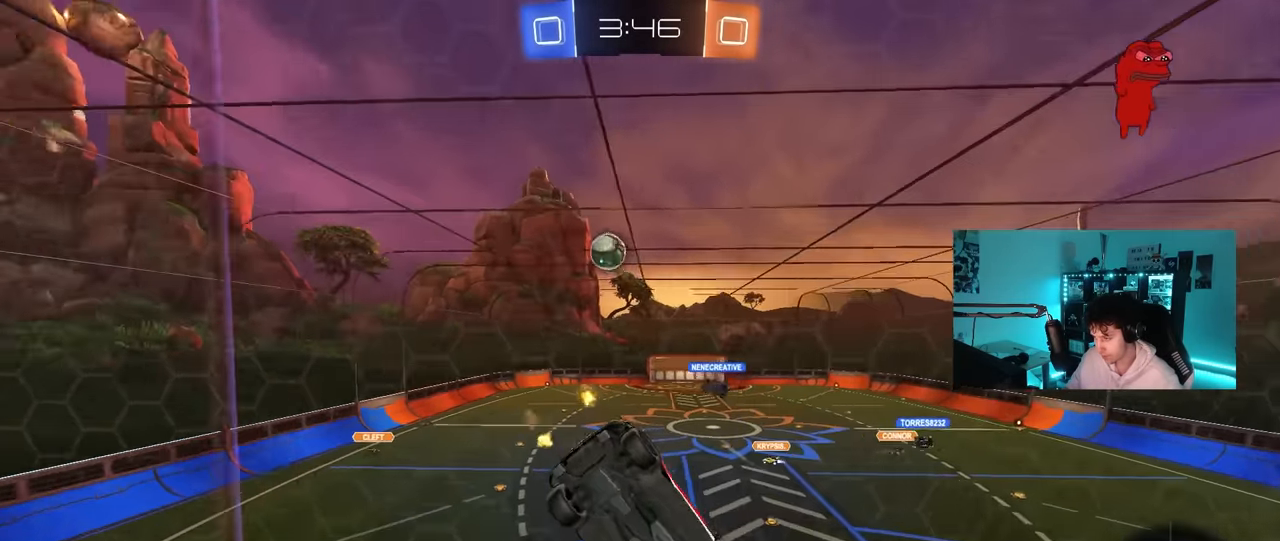
{"keys": ["a", "s"], "mouse": ["right"], "mouse_move": "down", "events": [[33, "w", "down"], [133, "shift", "up"], [367, "mouse_right", "down"], [417, "s", "down"], [417, "w", "up"]]}
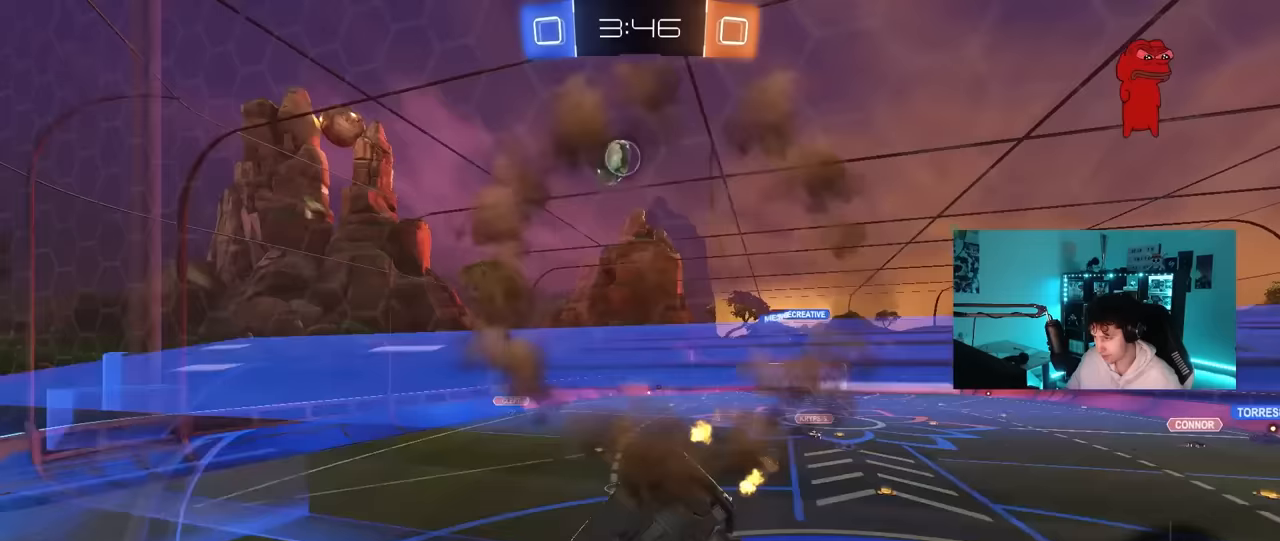
{"keys": ["w"], "mouse": ["right"], "mouse_move": "still", "events": [[17, "shift", "down"], [100, "mouse_right", "up"], [200, "shift", "up"], [233, "a", "up"], [233, "d", "down"], [233, "s", "up"], [333, "d", "up"], [383, "w", "down"], [467, "mouse_right", "down"]]}
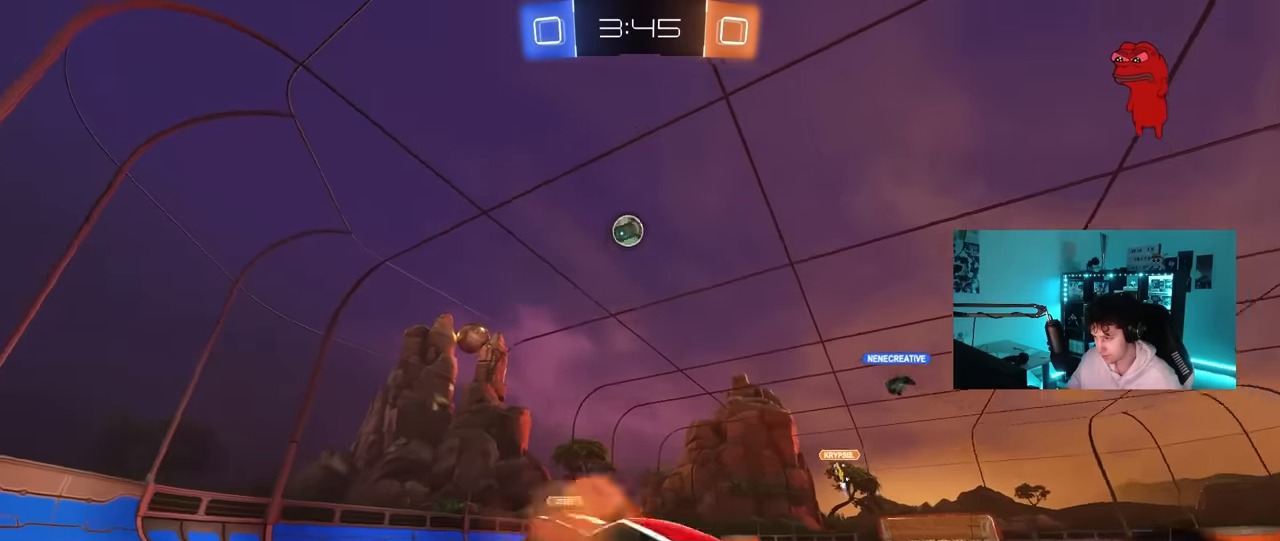
{"keys": ["a", "w"], "mouse": [], "mouse_move": "still", "events": [[167, "a", "down"], [167, "mouse_right", "up"], [350, "a", "up"], [350, "d", "down"], [450, "a", "down"], [450, "d", "up"]]}
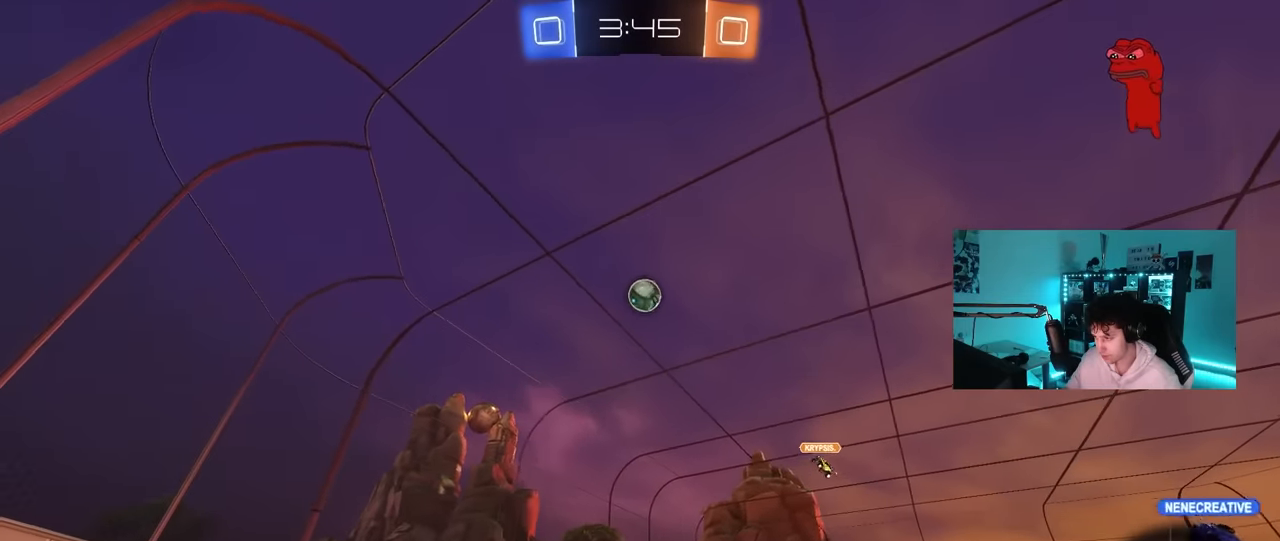
{"keys": ["d", "shift"], "mouse": [], "mouse_move": "still", "events": [[233, "a", "up"], [417, "w", "up"], [467, "d", "down"], [500, "shift", "down"]]}
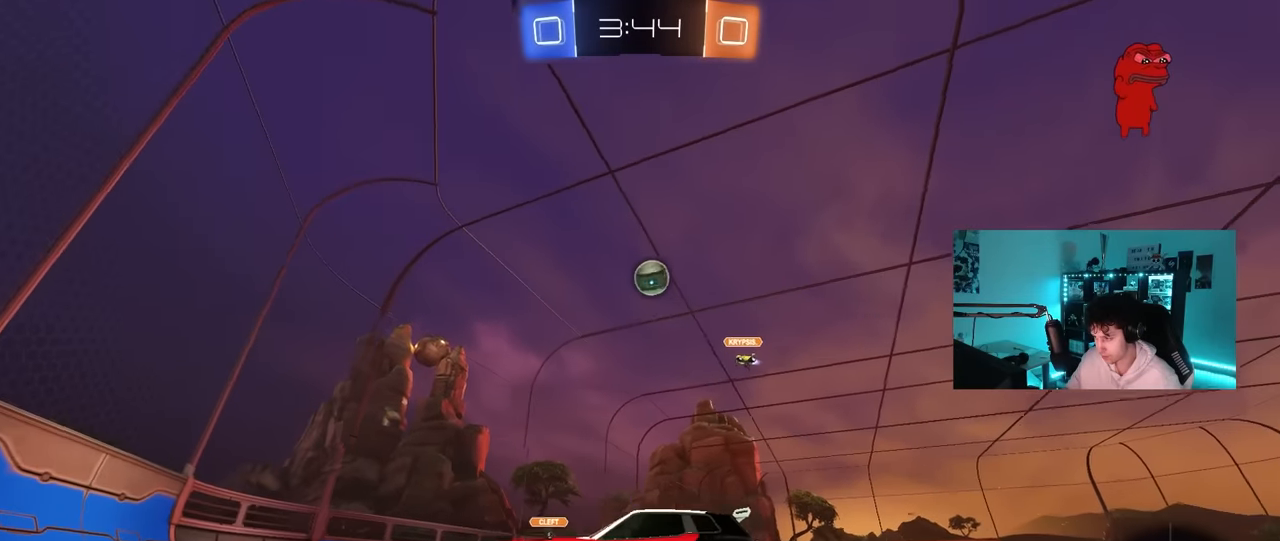
{"keys": ["d", "w"], "mouse": [], "mouse_move": "still", "events": [[100, "shift", "up"], [233, "d", "up"], [383, "w", "down"], [433, "d", "down"]]}
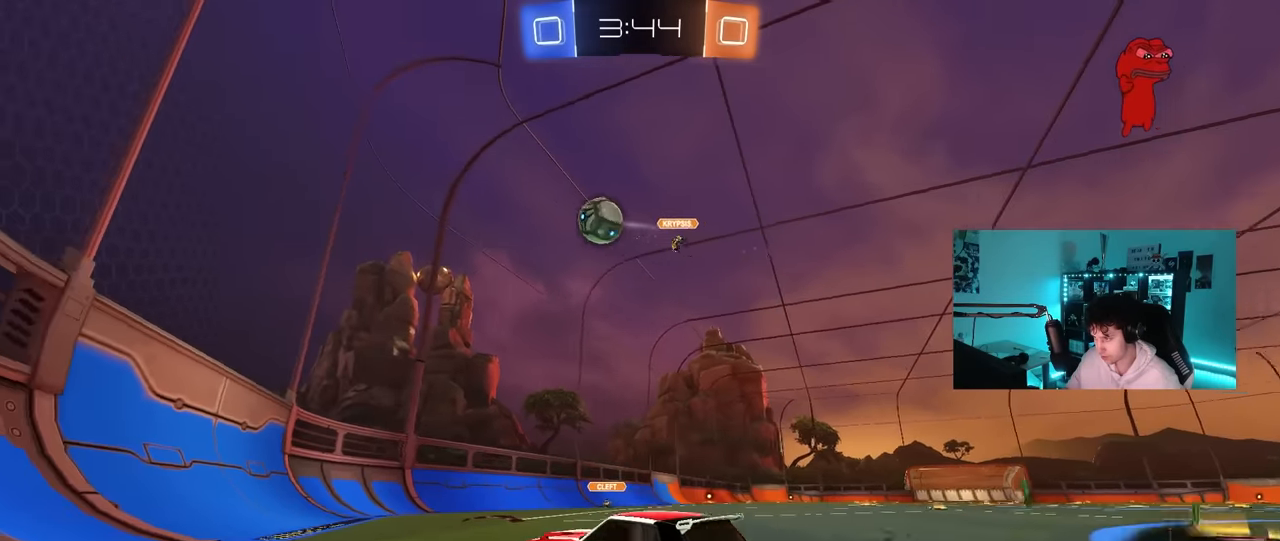
{"keys": ["a"], "mouse": [], "mouse_move": "still", "events": [[167, "shift", "down"], [217, "shift", "up"], [250, "w", "up"], [350, "d", "up"], [400, "a", "down"]]}
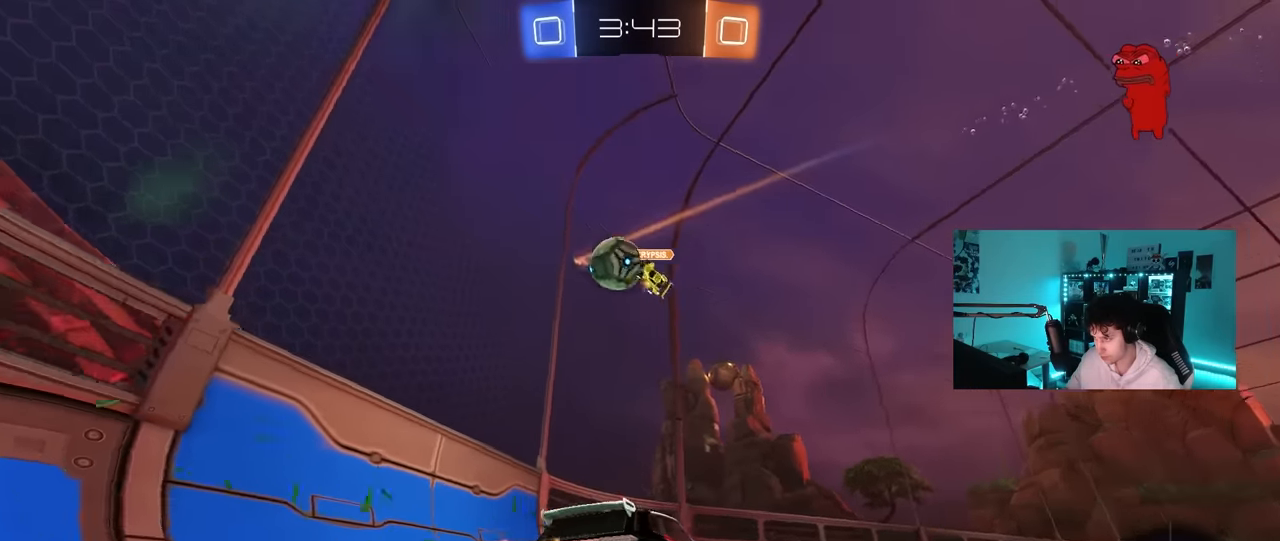
{"keys": ["d", "w"], "mouse": [], "mouse_move": "still", "events": [[83, "a", "up"], [183, "d", "down"], [467, "w", "down"]]}
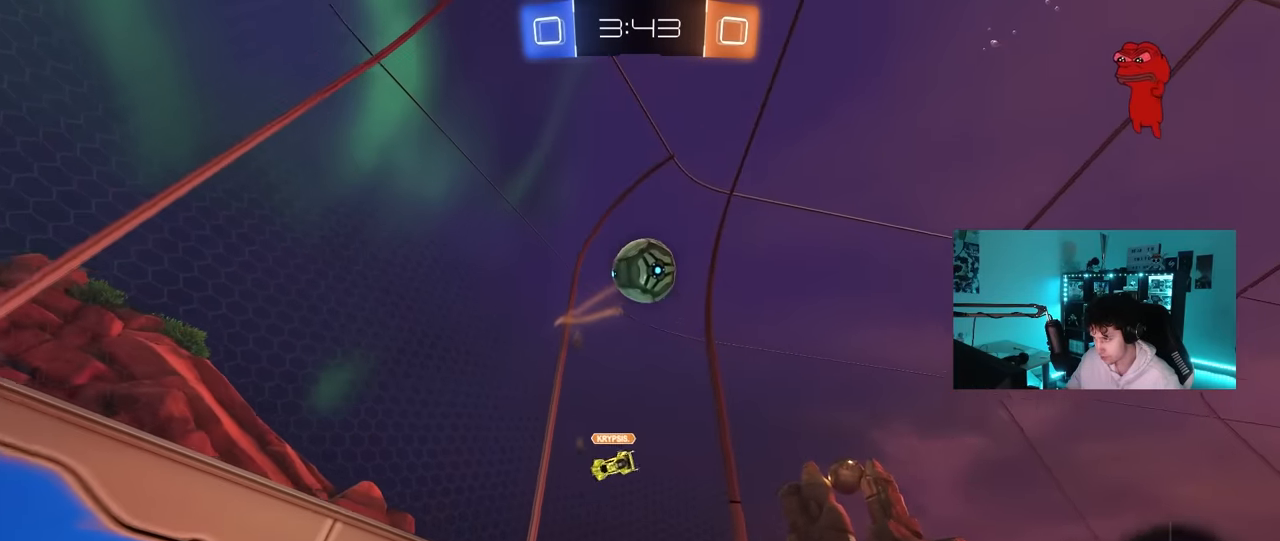
{"keys": ["d", "s"], "mouse": ["left", "right"], "mouse_move": "left", "events": [[100, "w", "up"], [150, "mouse_right", "down"], [200, "s", "down"], [233, "a", "down"], [283, "d", "up"], [283, "shift", "down"], [333, "a", "up"], [333, "s", "up"], [333, "shift", "up"], [383, "mouse_right", "up"], [433, "mouse_left", "down"], [433, "mouse_right", "down"], [433, "s", "down"], [467, "d", "down"]]}